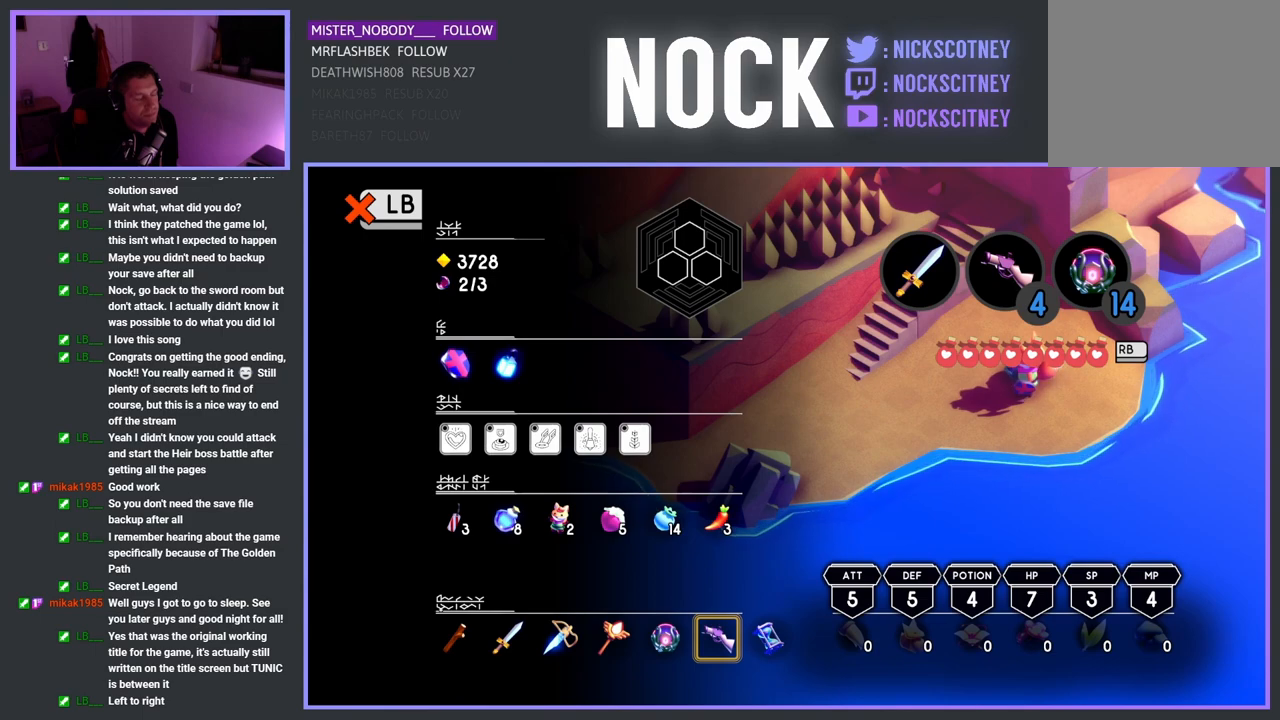
Gameplay with a controller (PlayStation layout); each line is a JSON object with the inputs held at the frame after it. "events" lists button and stick changes between this image and that frame as [ms after this image, input, new state], when the widget could be followed in between.
{"buttons": [], "left_stick": "center", "right_stick": "center", "events": []}
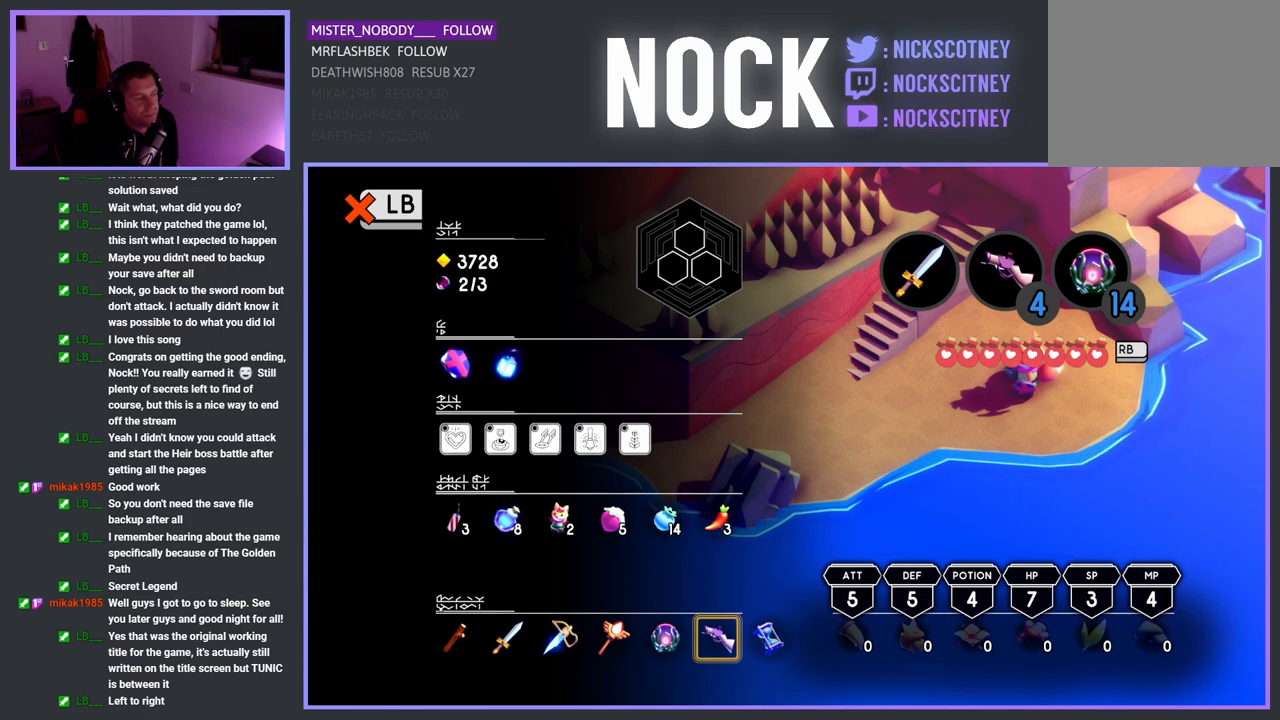
{"buttons": [], "left_stick": "center", "right_stick": "center", "events": []}
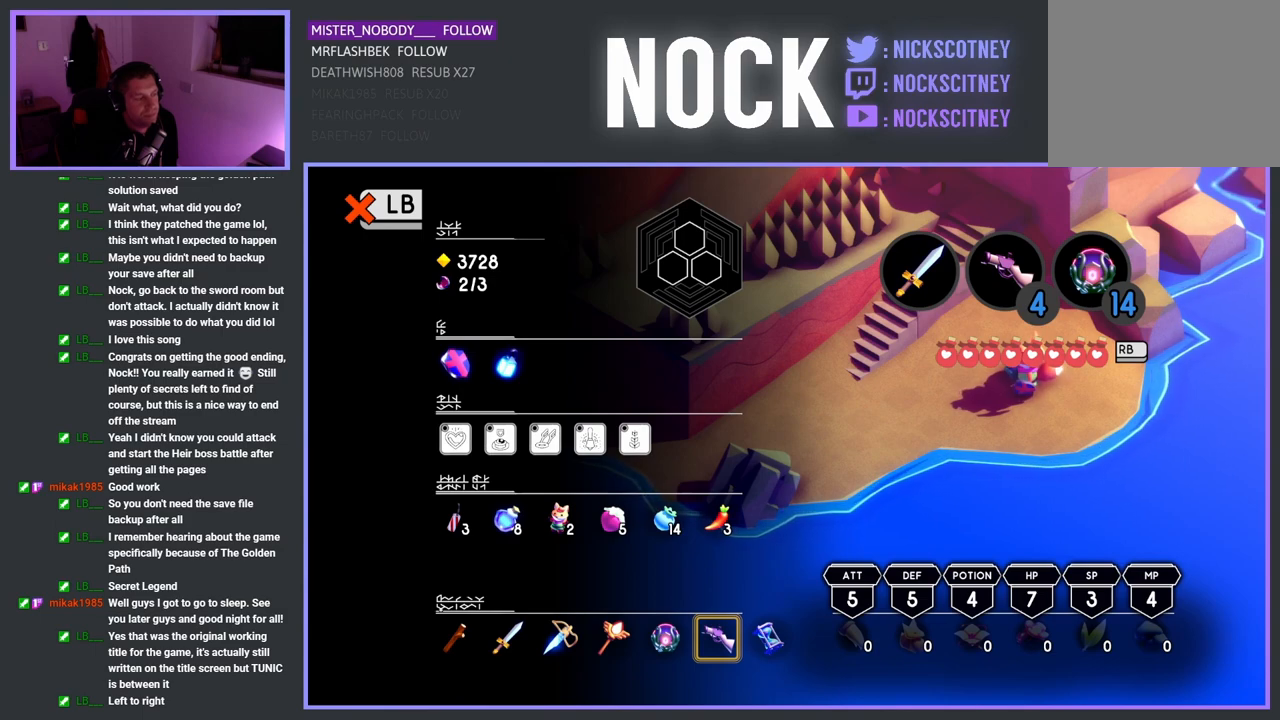
{"buttons": [], "left_stick": "center", "right_stick": "center", "events": []}
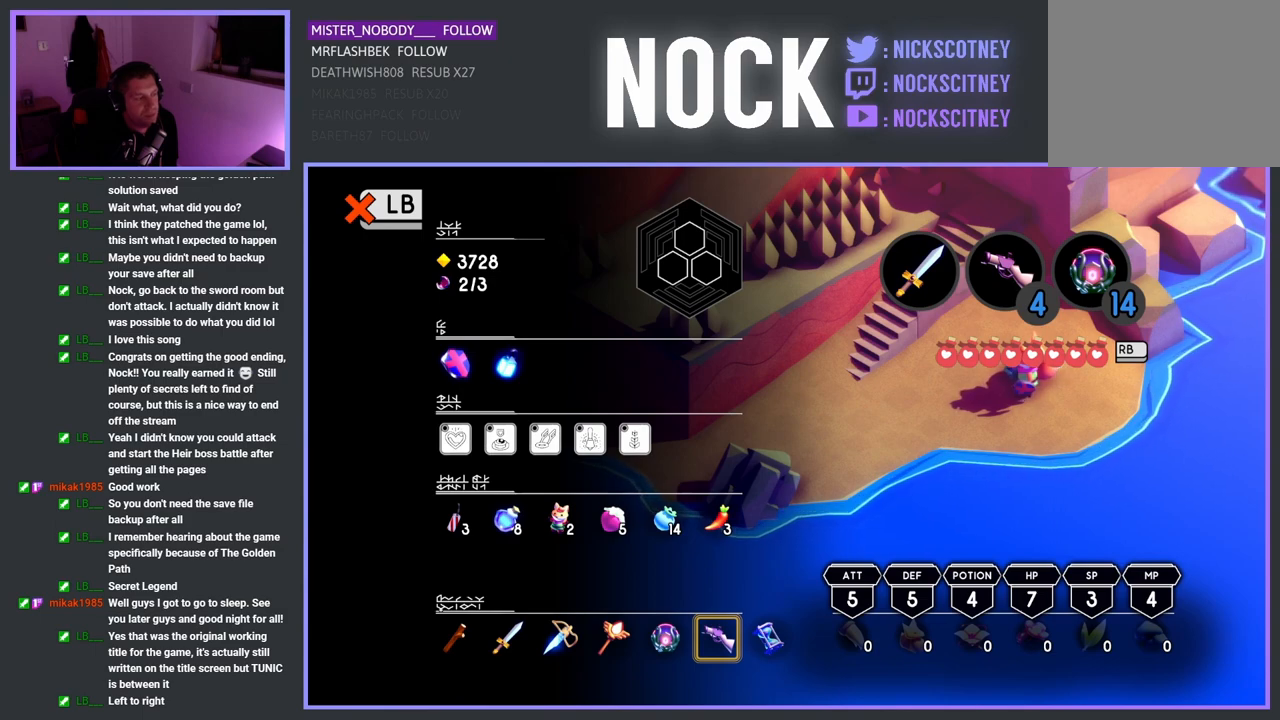
{"buttons": ["L1"], "left_stick": "center", "right_stick": "center", "events": [[500, "L1", "down"]]}
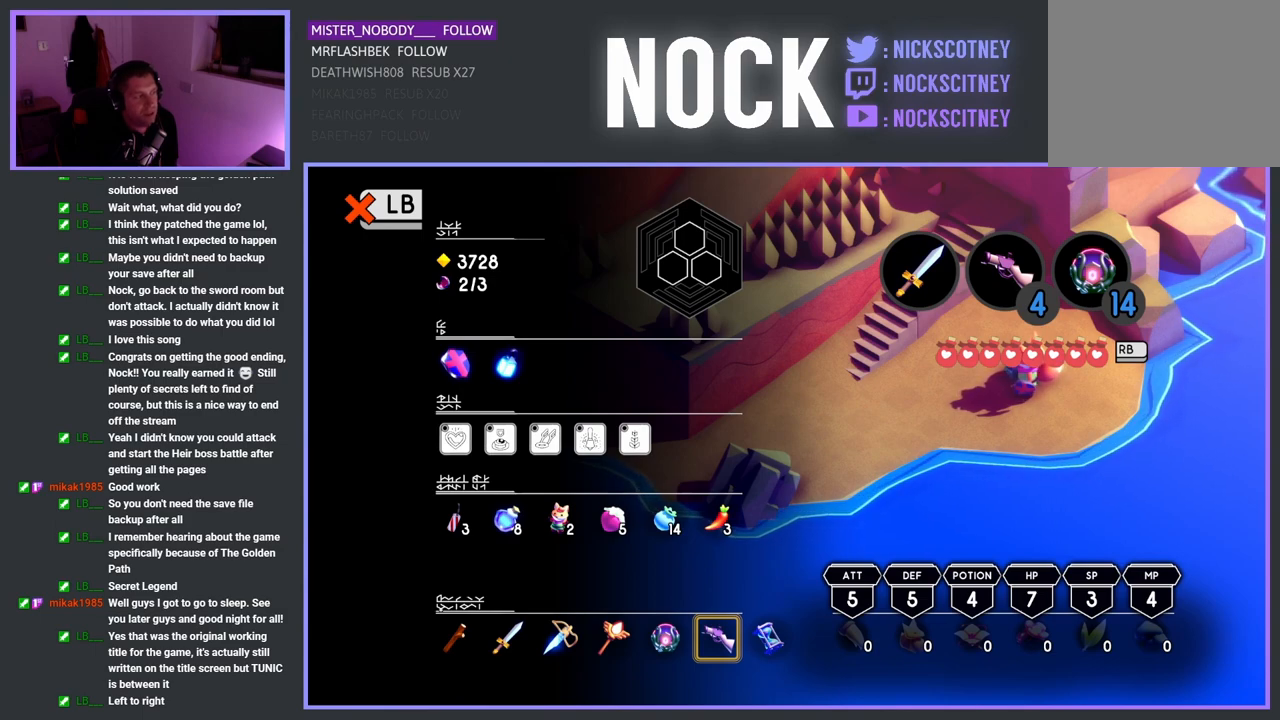
{"buttons": ["START"], "left_stick": "center", "right_stick": "center", "events": [[133, "L1", "up"], [500, "START", "down"]]}
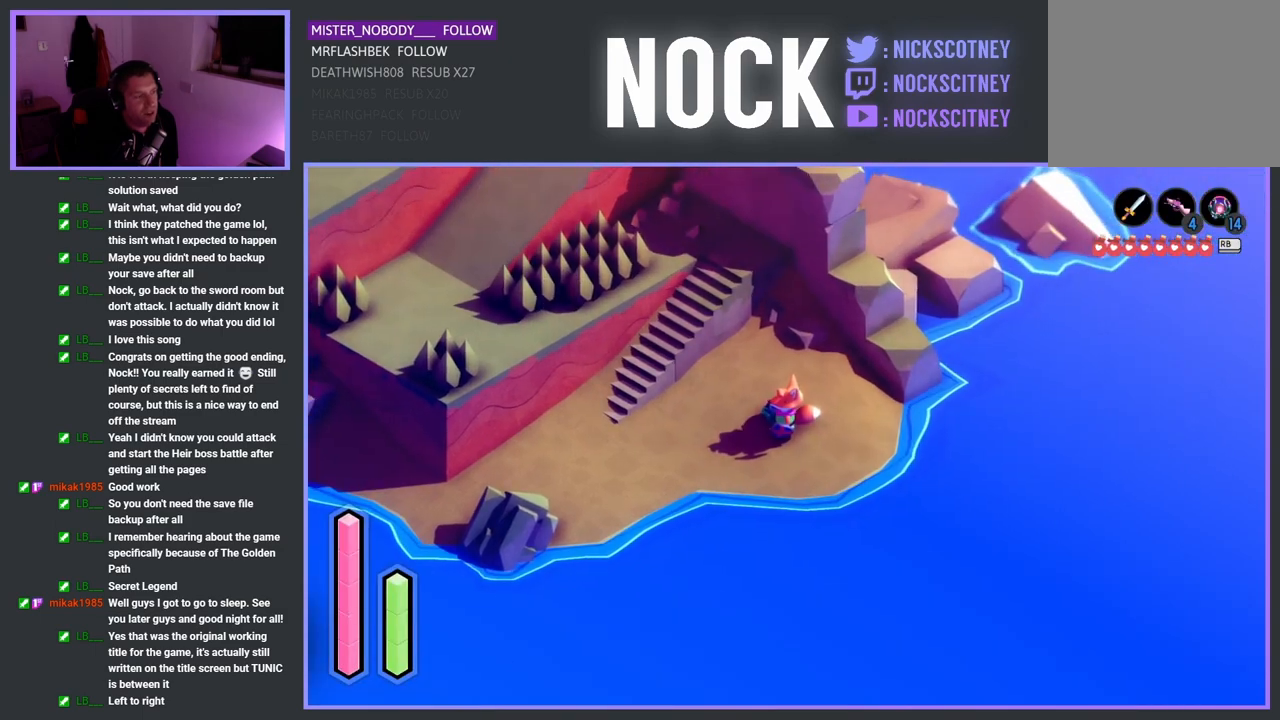
{"buttons": [], "left_stick": "center", "right_stick": "center", "events": [[200, "START", "up"]]}
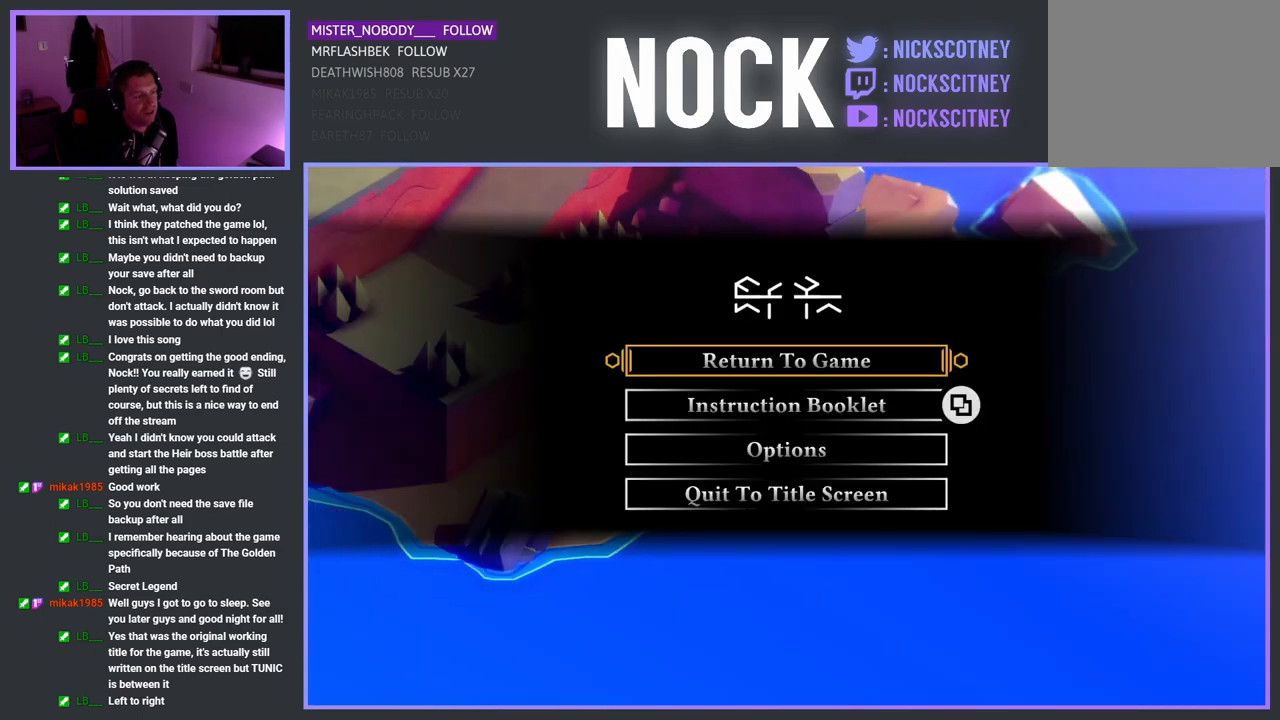
{"buttons": [], "left_stick": "center", "right_stick": "center", "events": [[100, "DPAD_DOWN", "down"], [200, "DPAD_DOWN", "up"], [300, "DPAD_DOWN", "down"], [400, "DPAD_DOWN", "up"]]}
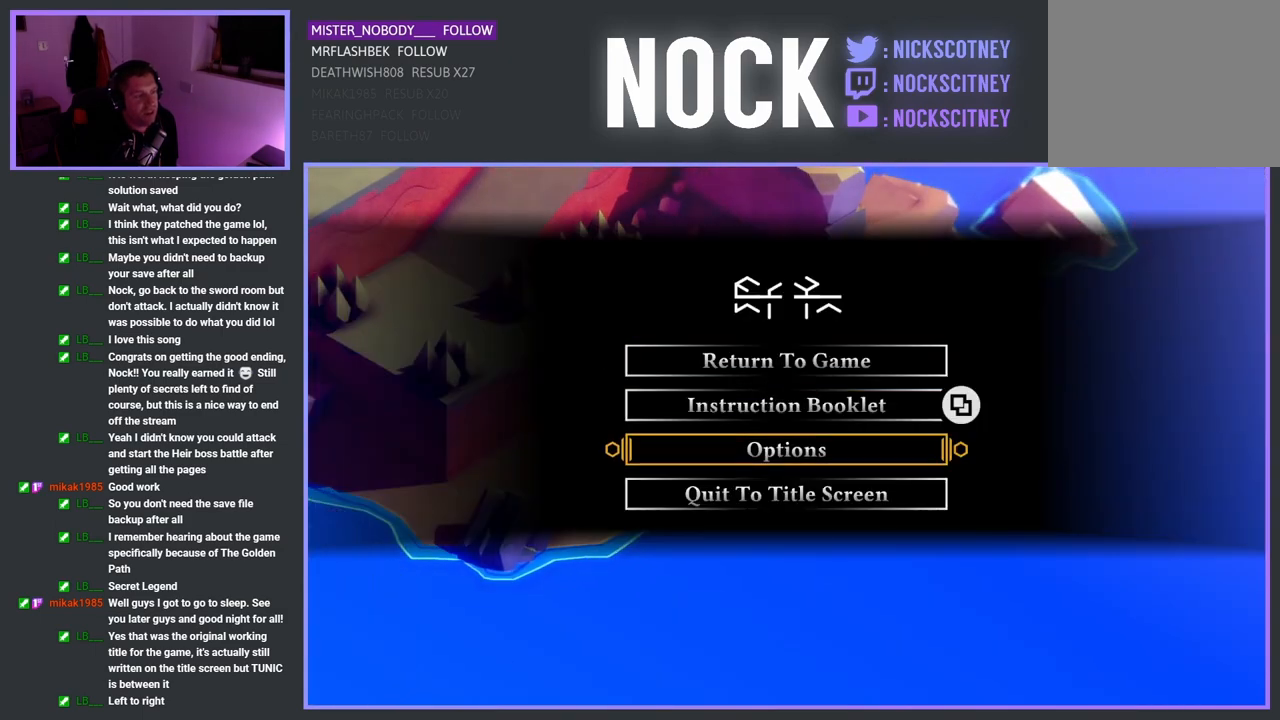
{"buttons": [], "left_stick": "center", "right_stick": "center", "events": [[17, "DPAD_DOWN", "down"], [133, "DPAD_DOWN", "up"], [317, "CROSS", "down"], [450, "CROSS", "up"]]}
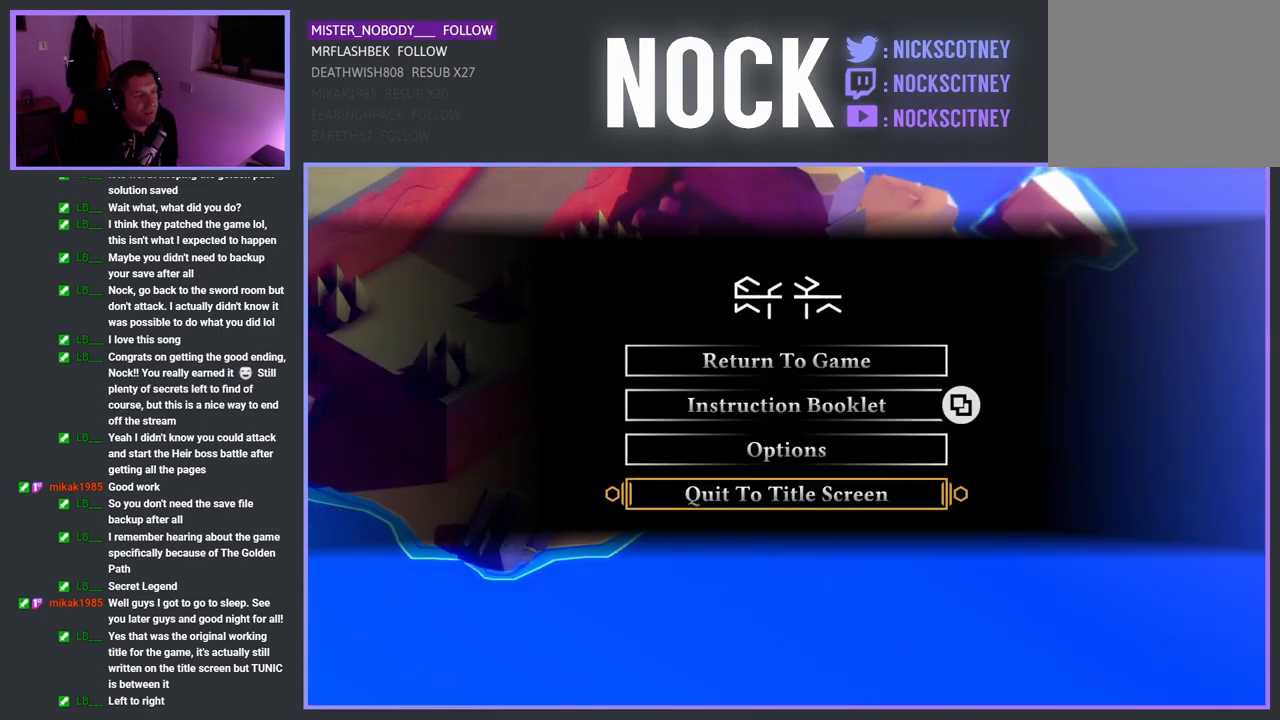
{"buttons": [], "left_stick": "center", "right_stick": "center", "events": []}
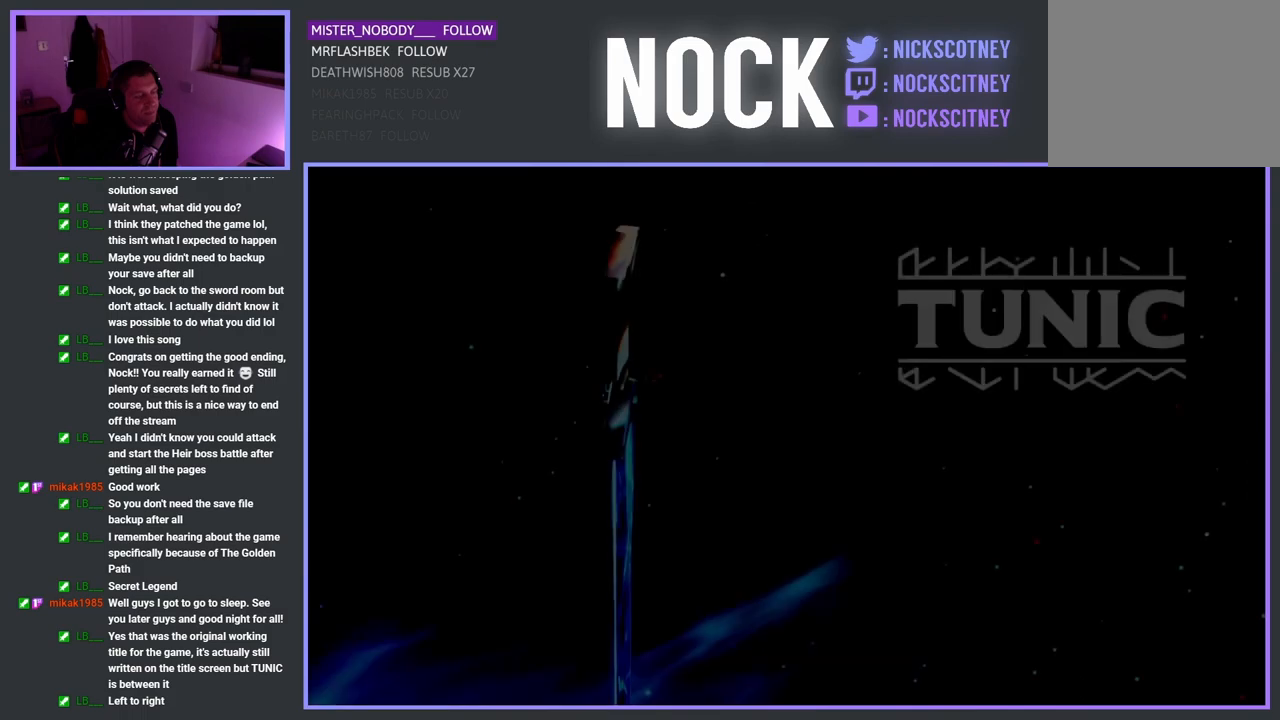
{"buttons": [], "left_stick": "center", "right_stick": "center", "events": []}
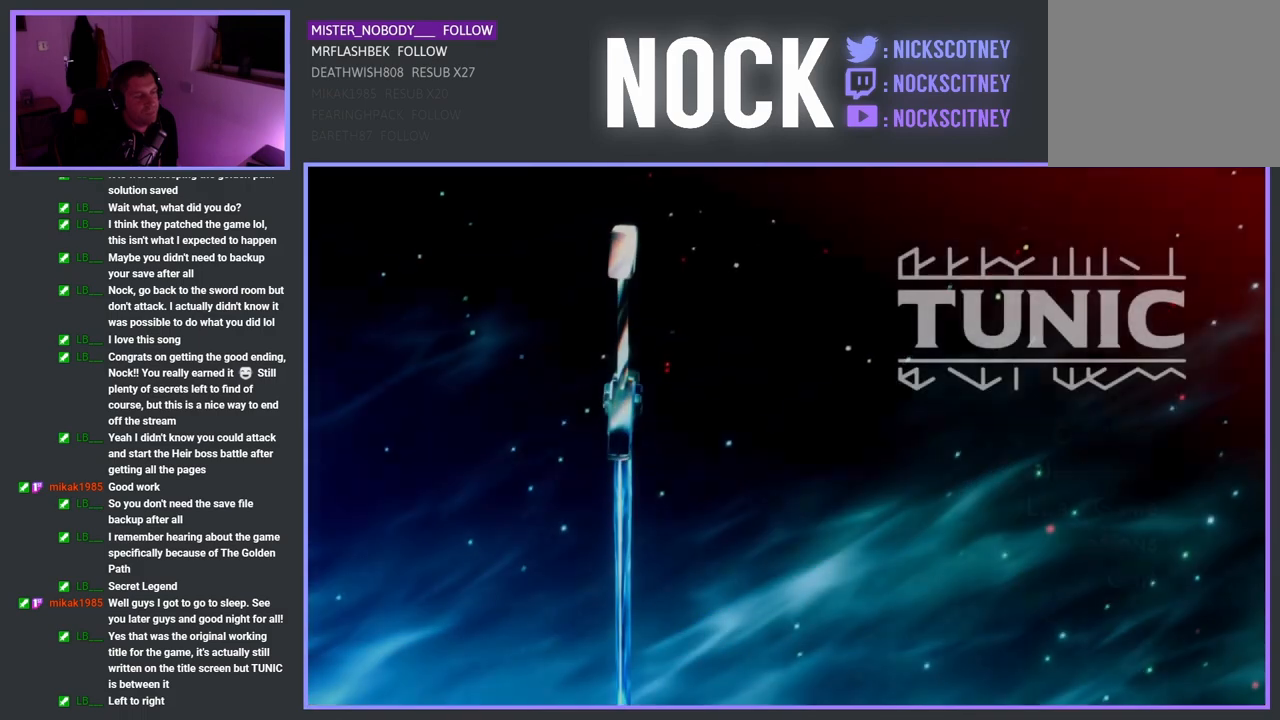
{"buttons": [], "left_stick": "center", "right_stick": "center", "events": []}
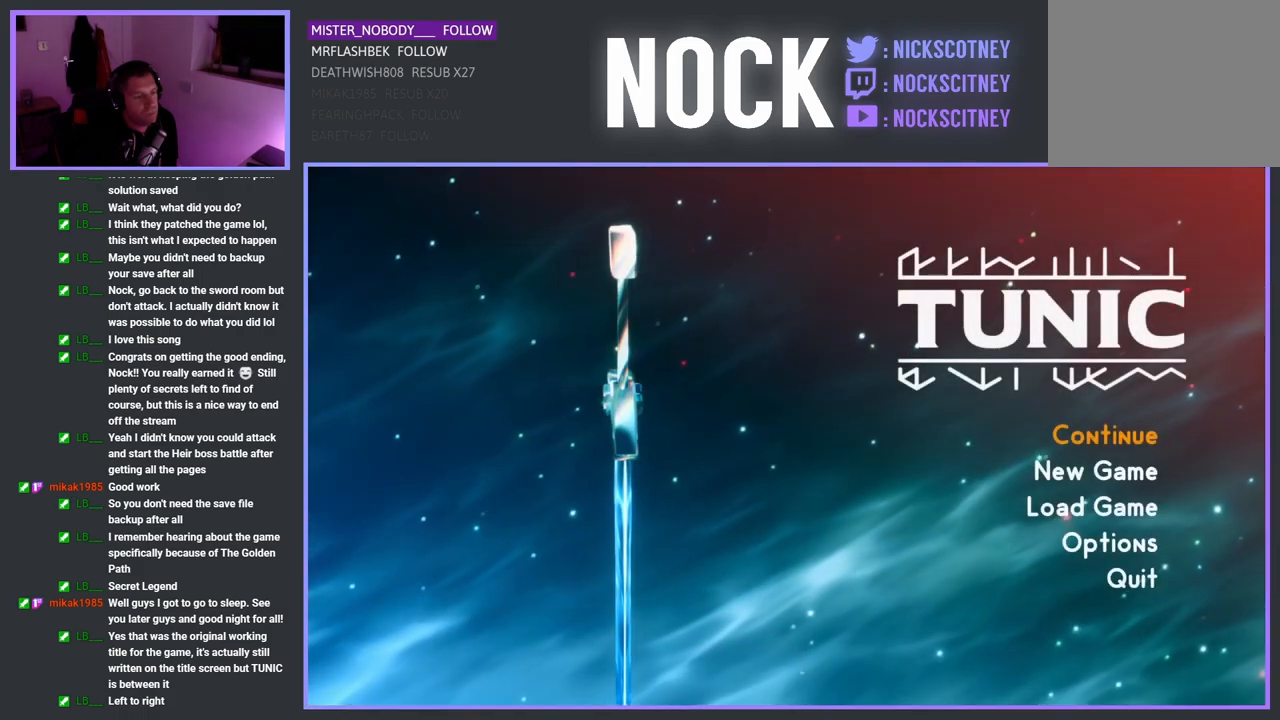
{"buttons": [], "left_stick": "center", "right_stick": "center", "events": [[100, "DPAD_DOWN", "down"], [217, "DPAD_DOWN", "up"], [383, "DPAD_DOWN", "down"], [483, "DPAD_DOWN", "up"]]}
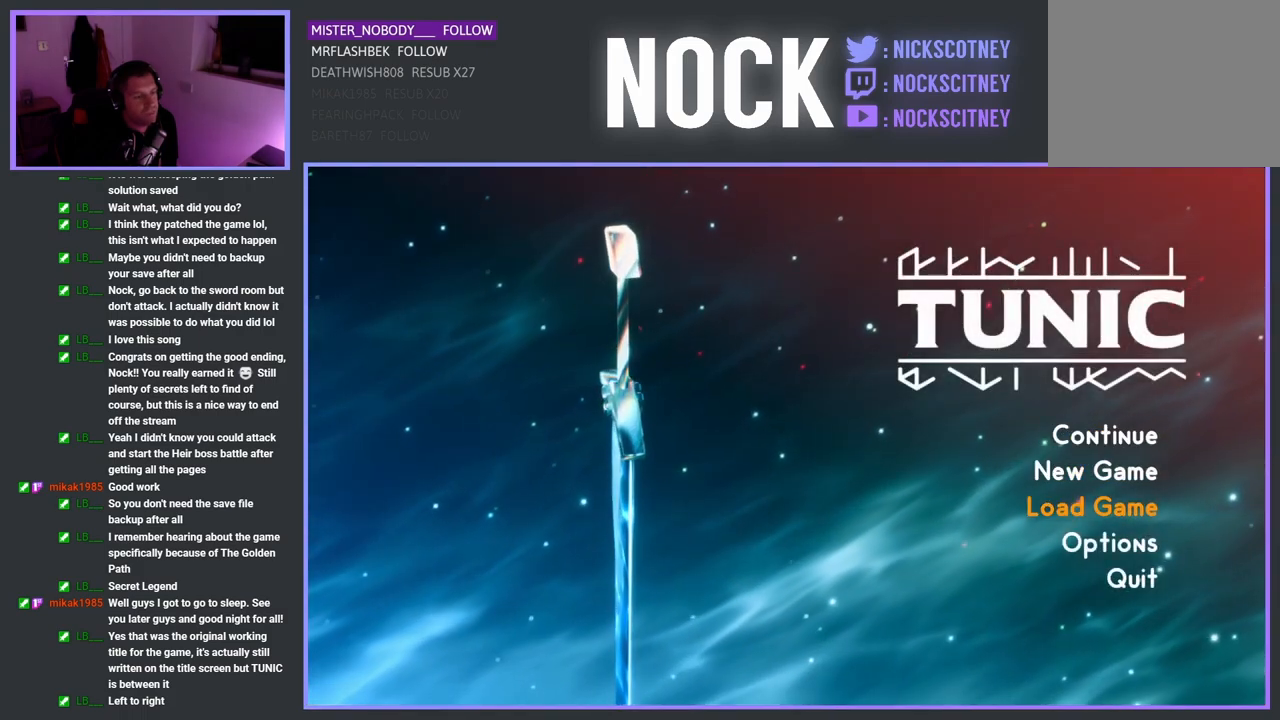
{"buttons": [], "left_stick": "center", "right_stick": "center", "events": [[83, "CROSS", "down"], [217, "CROSS", "up"]]}